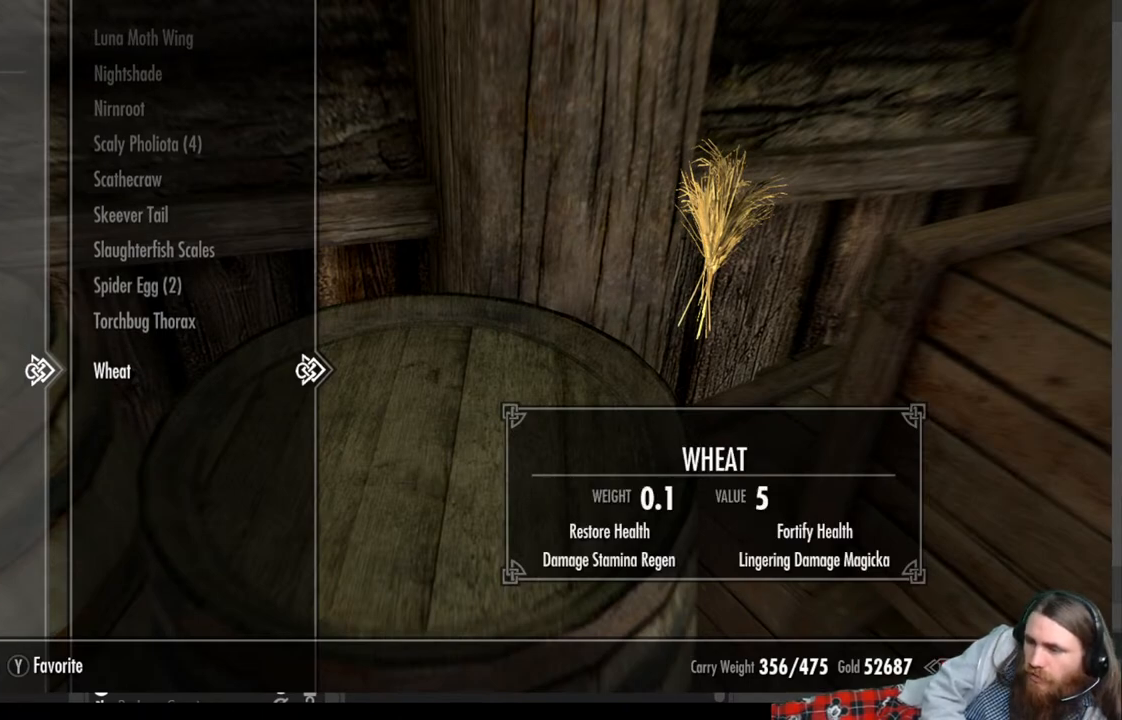
Gameplay with a controller (Xbox layout); each line is a JSON object with the inputs held at the frame after it. "events" lists button and stick changes between this image and that frame as [ms after this image, input, new state], when the widget could be followed in between. Not read: R3.
{"buttons": [], "left_stick": "center", "right_stick": "center", "events": []}
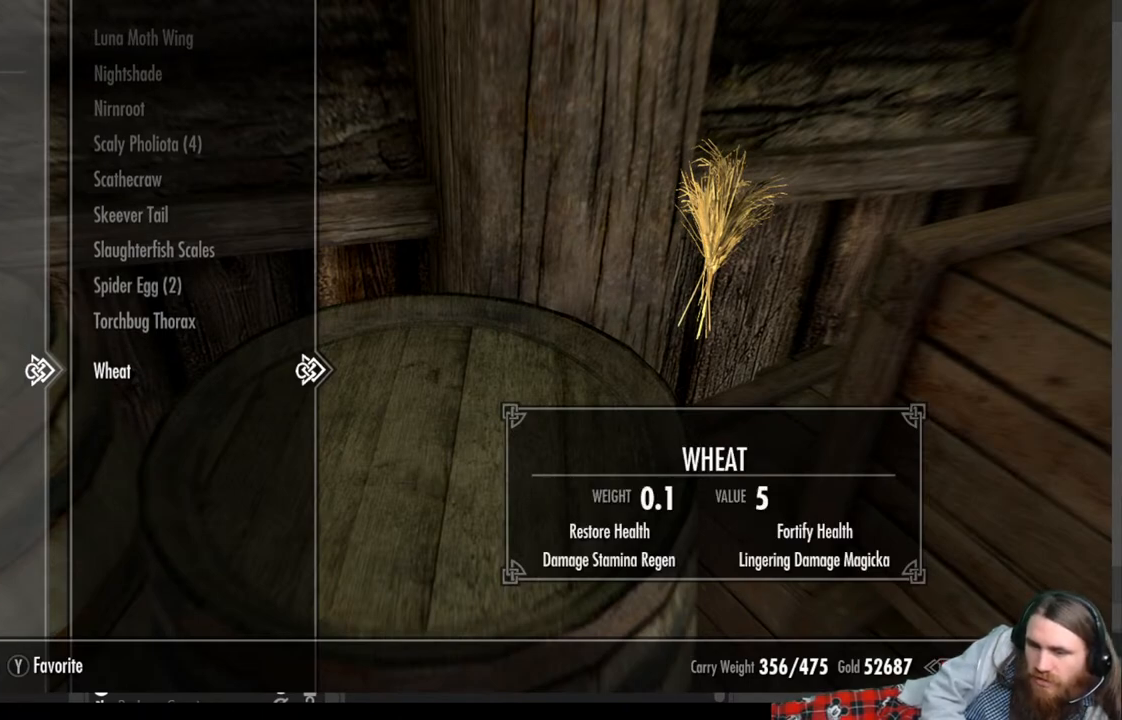
{"buttons": [], "left_stick": "center", "right_stick": "center", "events": []}
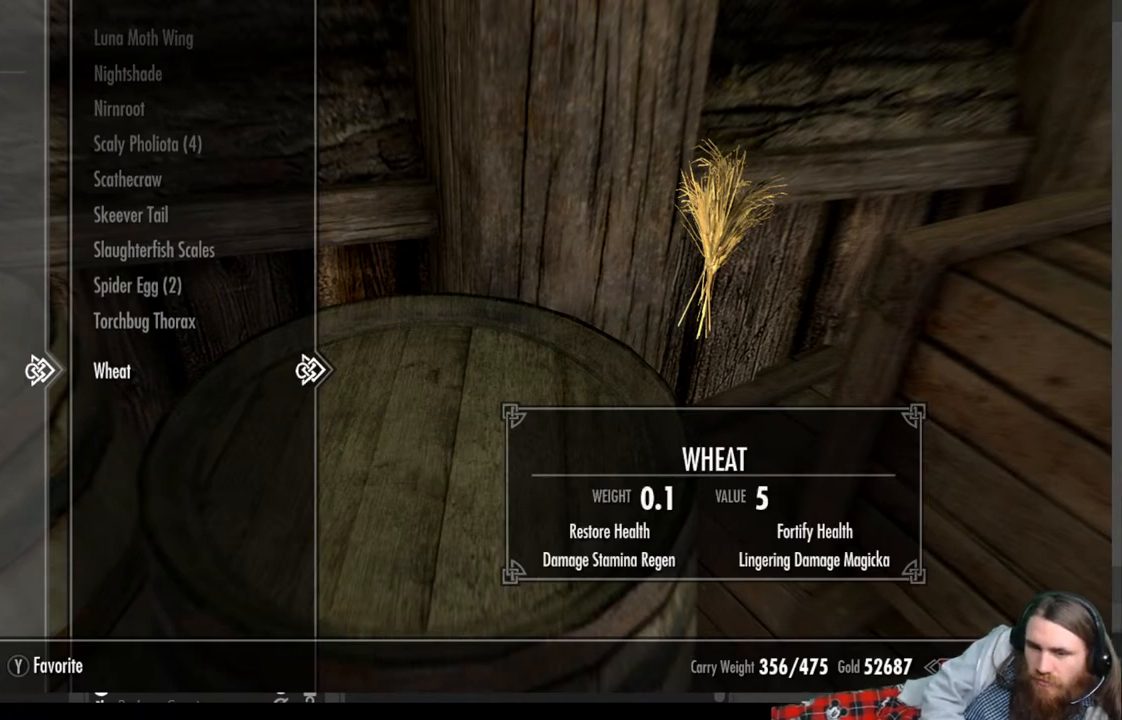
{"buttons": [], "left_stick": "center", "right_stick": "center", "events": []}
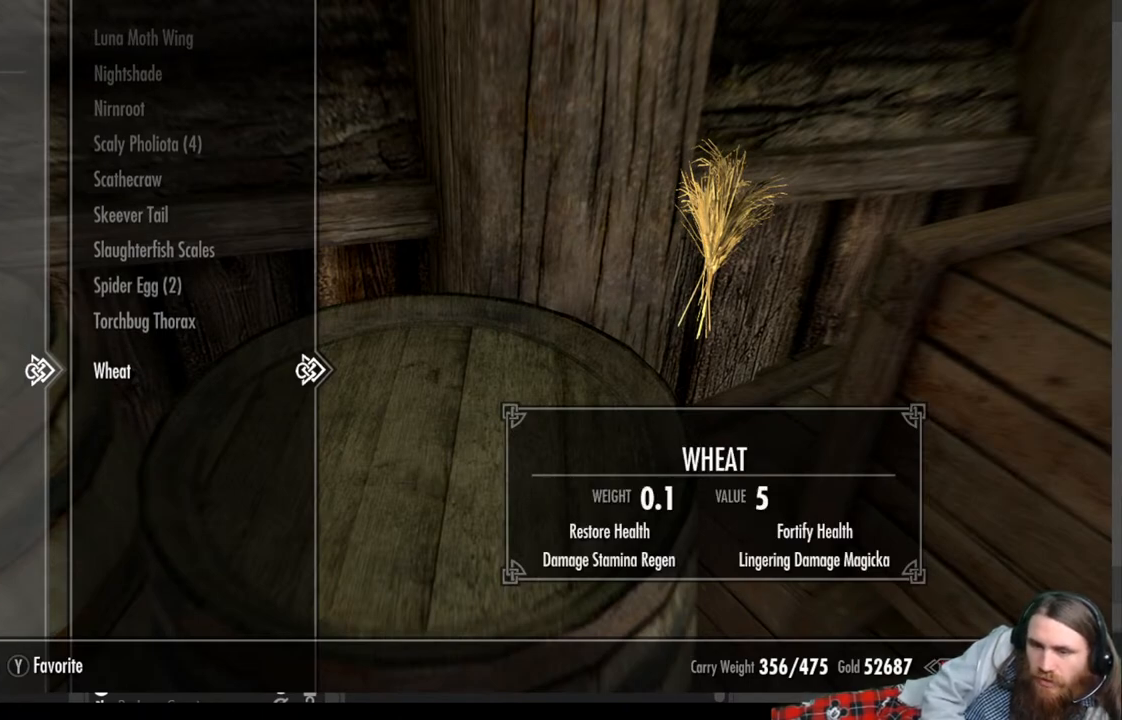
{"buttons": [], "left_stick": "center", "right_stick": "center", "events": []}
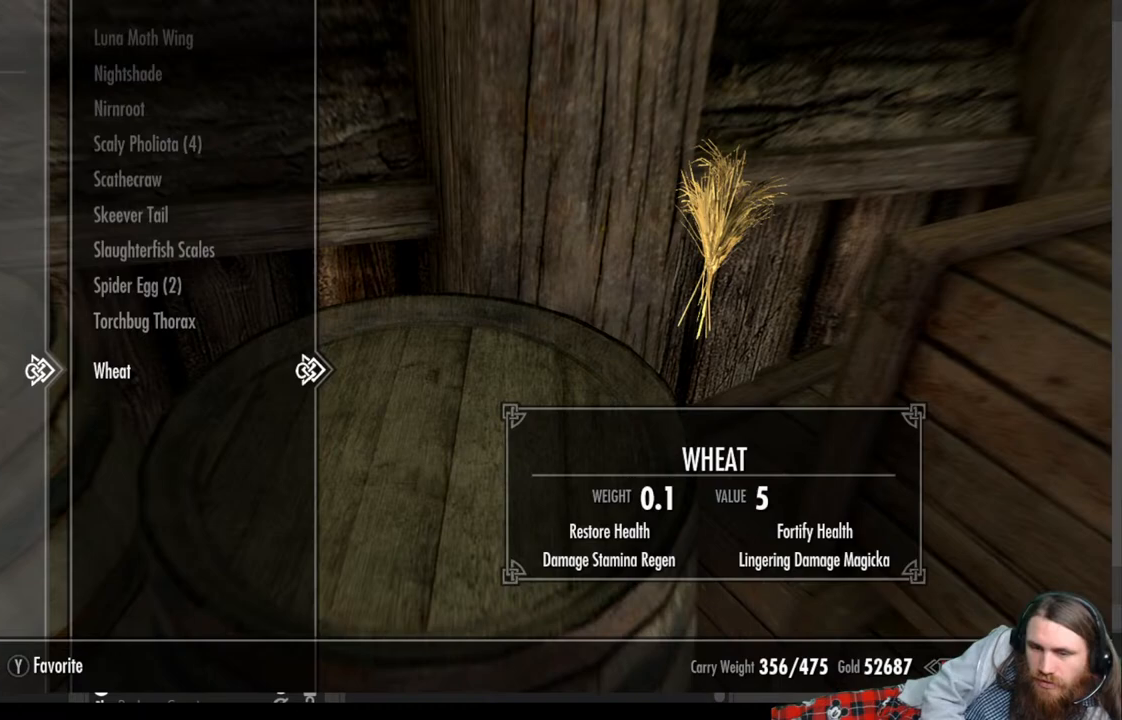
{"buttons": [], "left_stick": "center", "right_stick": "center", "events": [[367, "DPAD_UP", "down"], [400, "DPAD_UP", "up"]]}
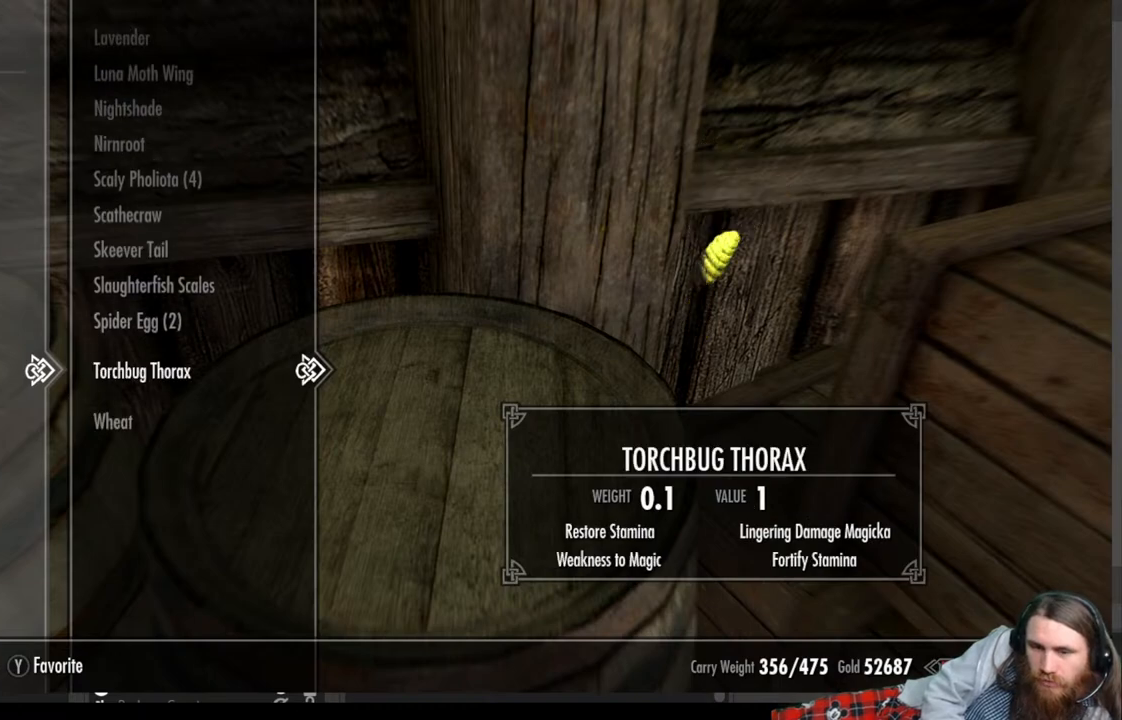
{"buttons": [], "left_stick": "center", "right_stick": "center", "events": [[17, "DPAD_UP", "down"], [117, "DPAD_UP", "up"]]}
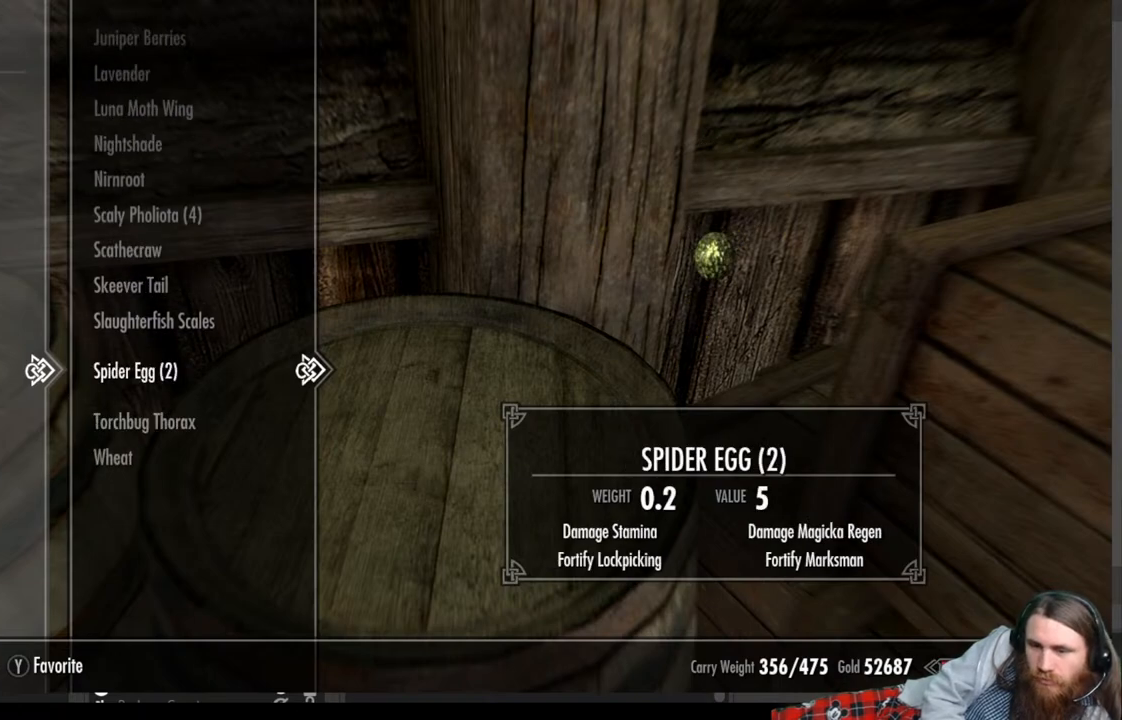
{"buttons": [], "left_stick": "center", "right_stick": "center", "events": [[350, "X", "down"], [467, "X", "up"]]}
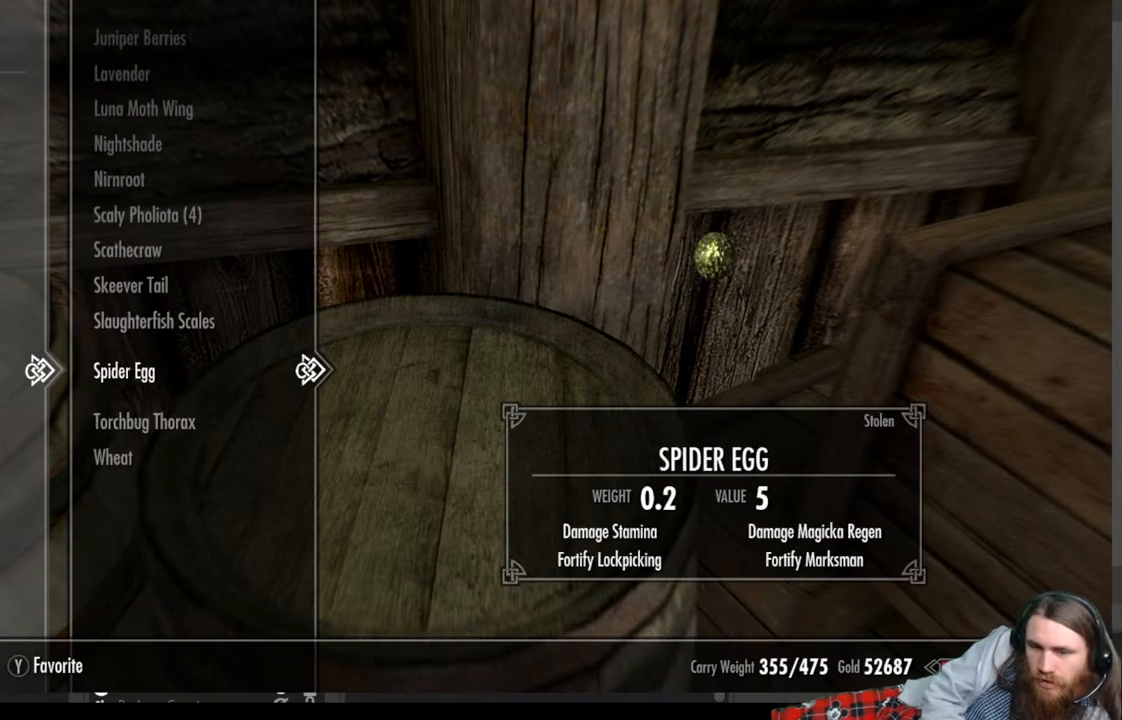
{"buttons": [], "left_stick": "center", "right_stick": "center", "events": [[367, "DPAD_UP", "down"], [483, "DPAD_UP", "up"]]}
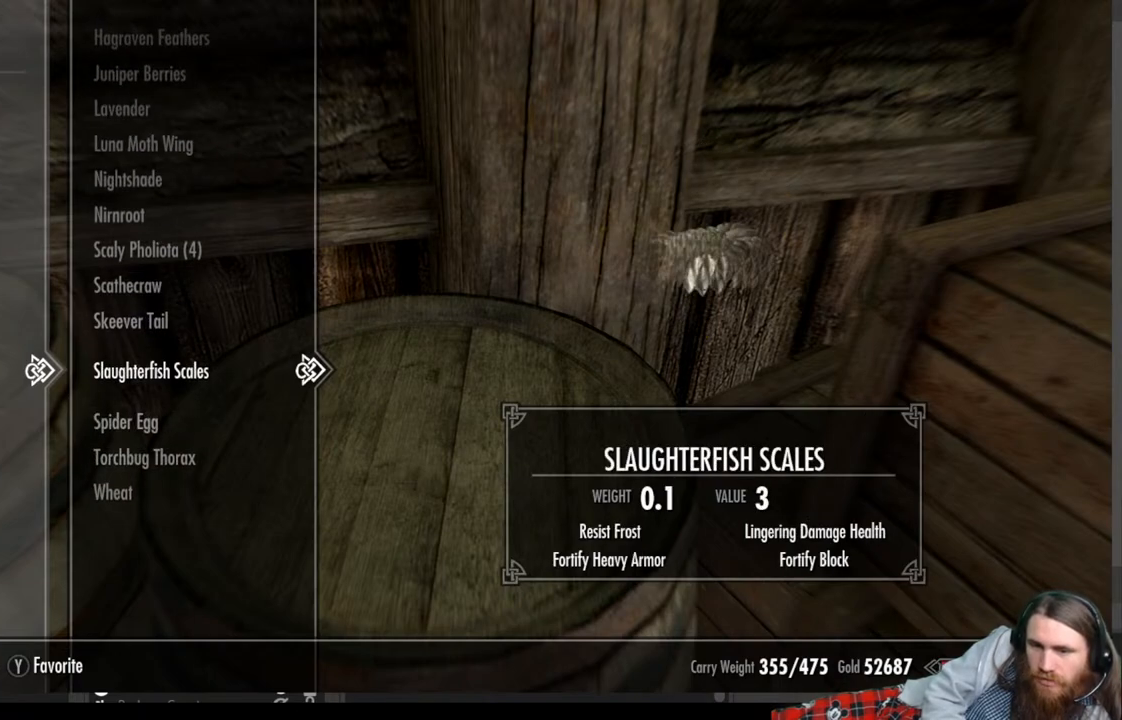
{"buttons": ["DPAD_UP"], "left_stick": "center", "right_stick": "center", "events": [[67, "DPAD_UP", "down"], [167, "DPAD_UP", "up"], [267, "DPAD_UP", "down"], [350, "DPAD_UP", "up"], [450, "DPAD_UP", "down"]]}
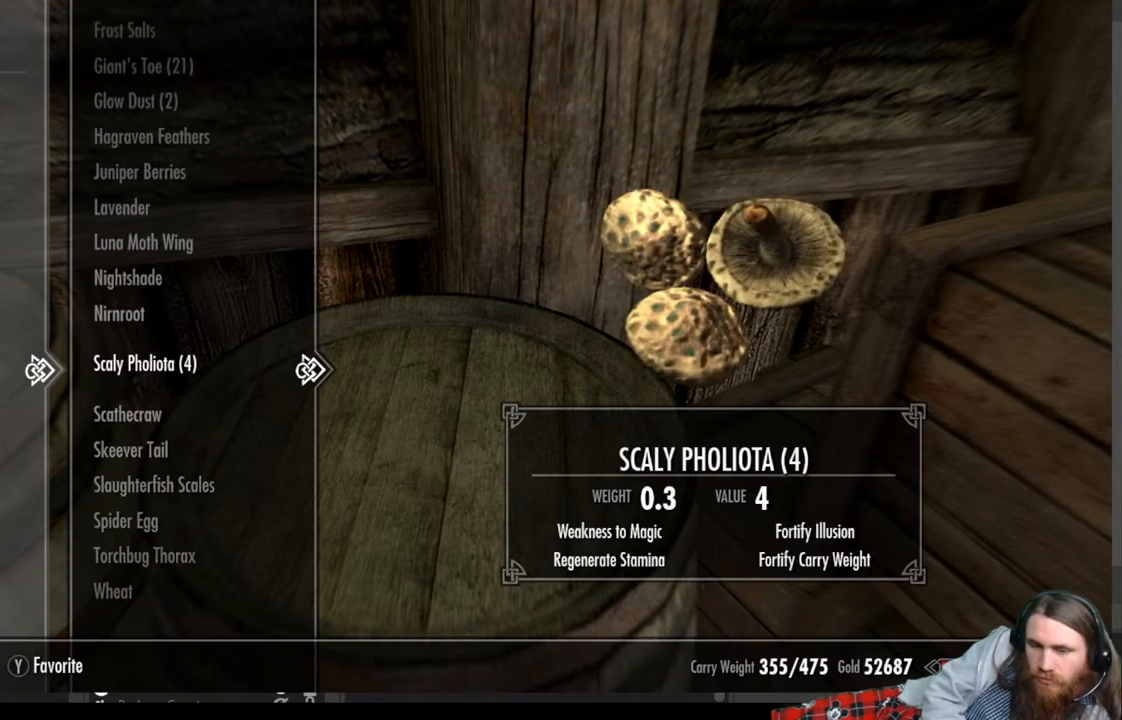
{"buttons": [], "left_stick": "center", "right_stick": "center", "events": [[83, "DPAD_UP", "up"]]}
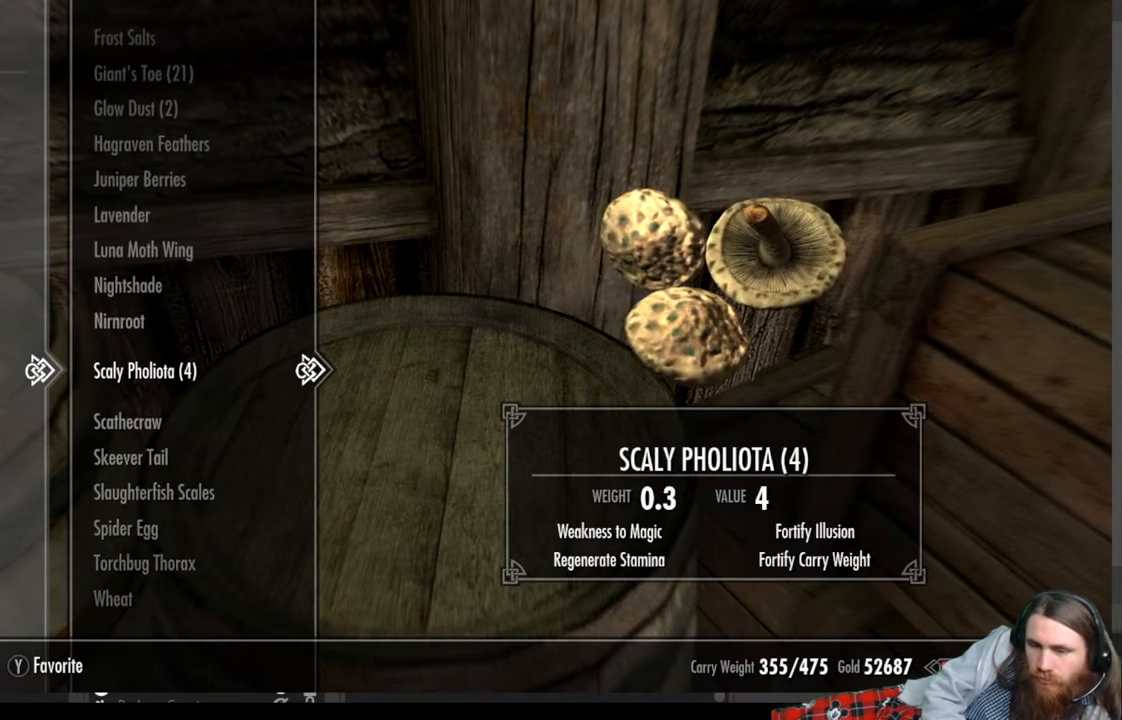
{"buttons": [], "left_stick": "center", "right_stick": "center", "events": [[117, "X", "down"], [150, "X", "up"], [283, "X", "down"], [367, "X", "up"]]}
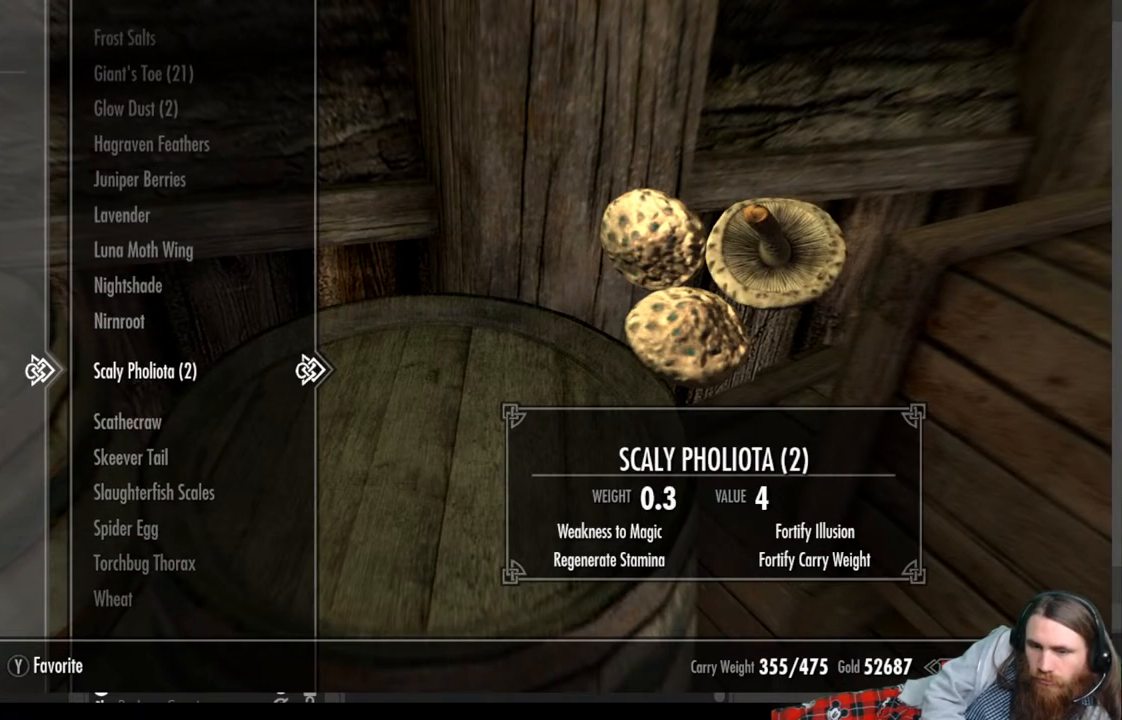
{"buttons": [], "left_stick": "center", "right_stick": "center", "events": [[83, "X", "down"], [200, "X", "up"]]}
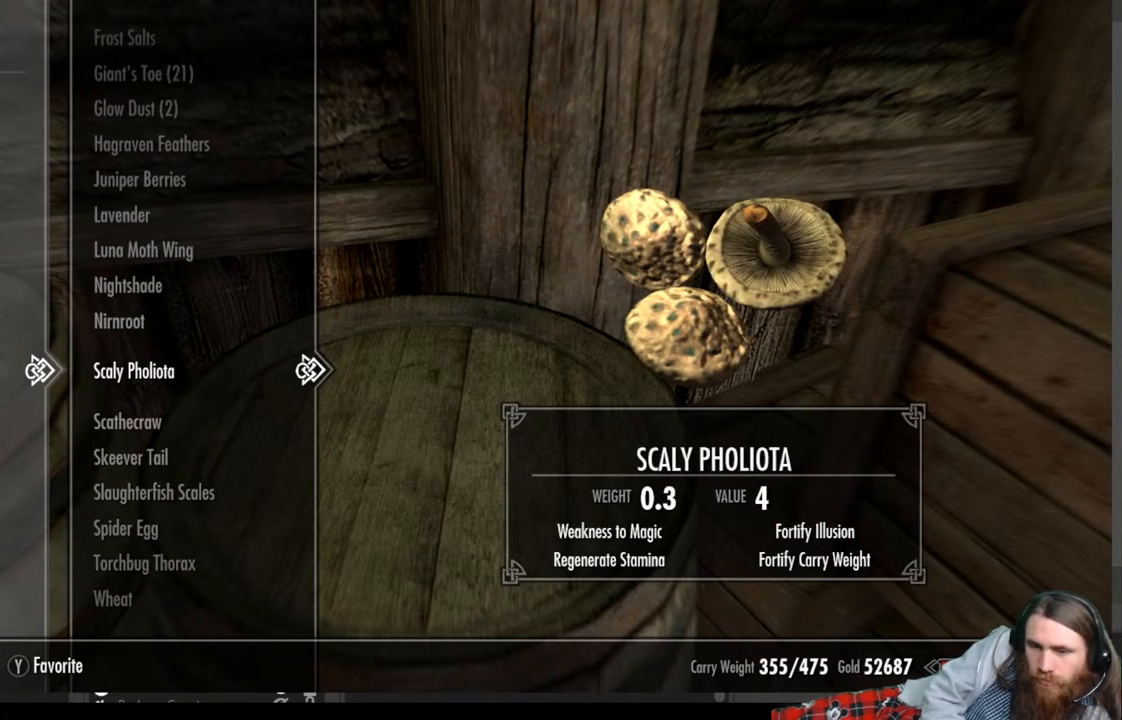
{"buttons": [], "left_stick": "center", "right_stick": "center", "events": []}
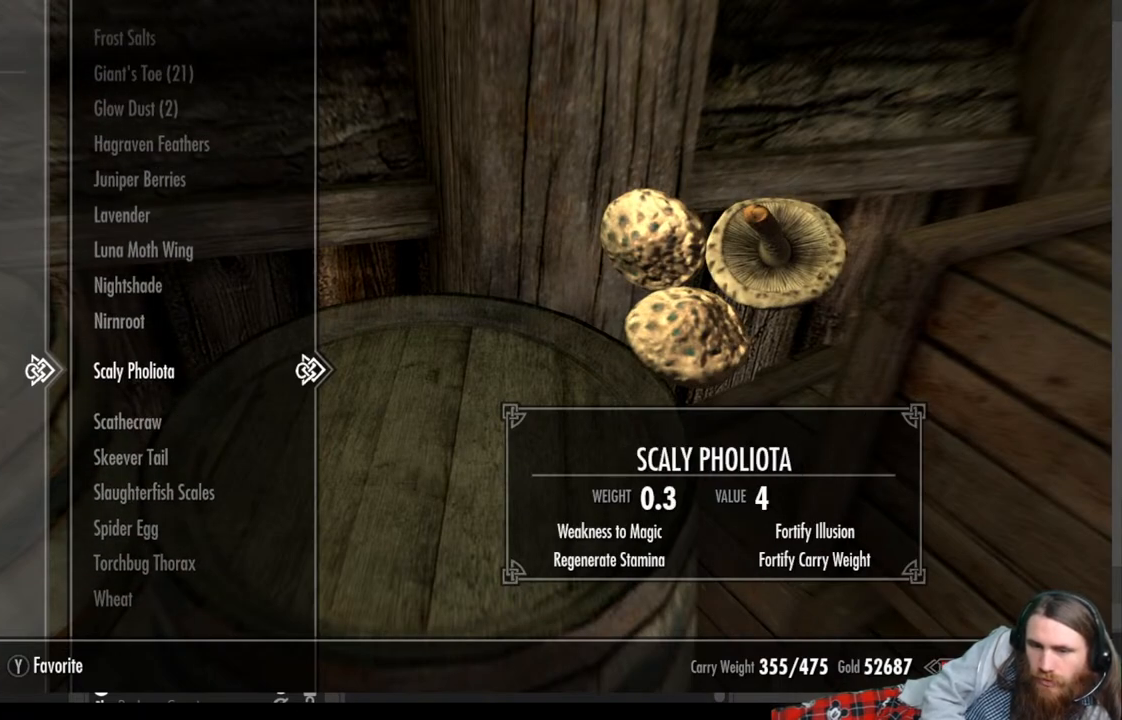
{"buttons": [], "left_stick": "center", "right_stick": "center", "events": [[350, "DPAD_UP", "down"], [467, "DPAD_UP", "up"]]}
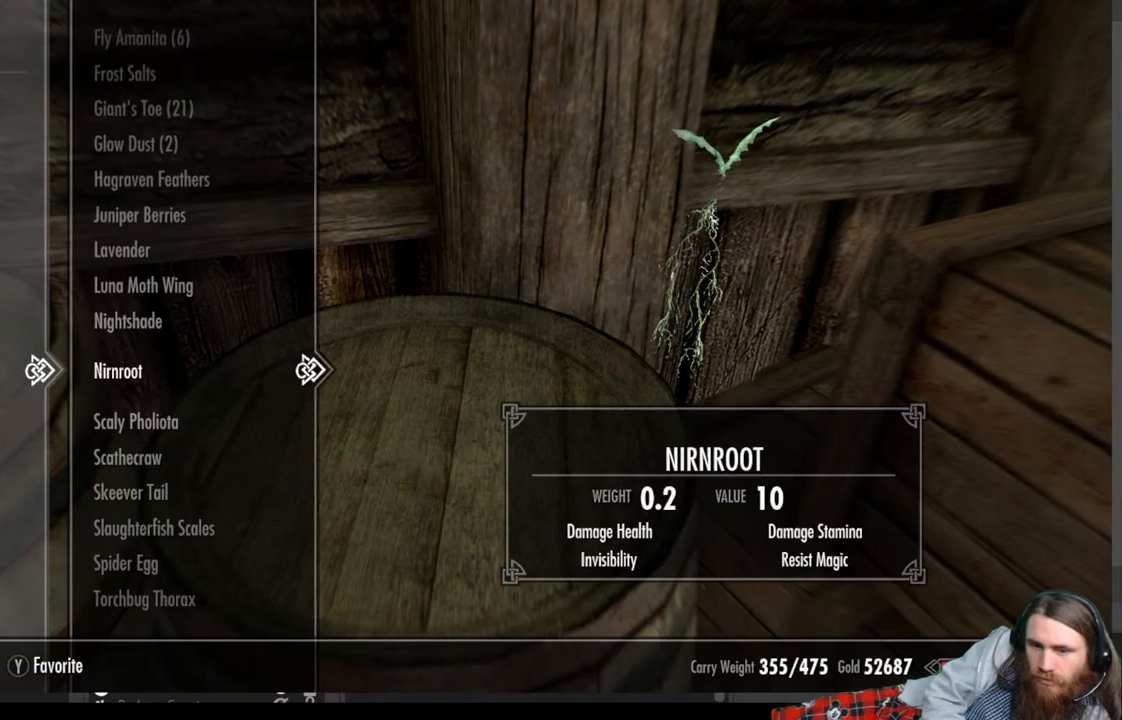
{"buttons": [], "left_stick": "center", "right_stick": "center", "events": []}
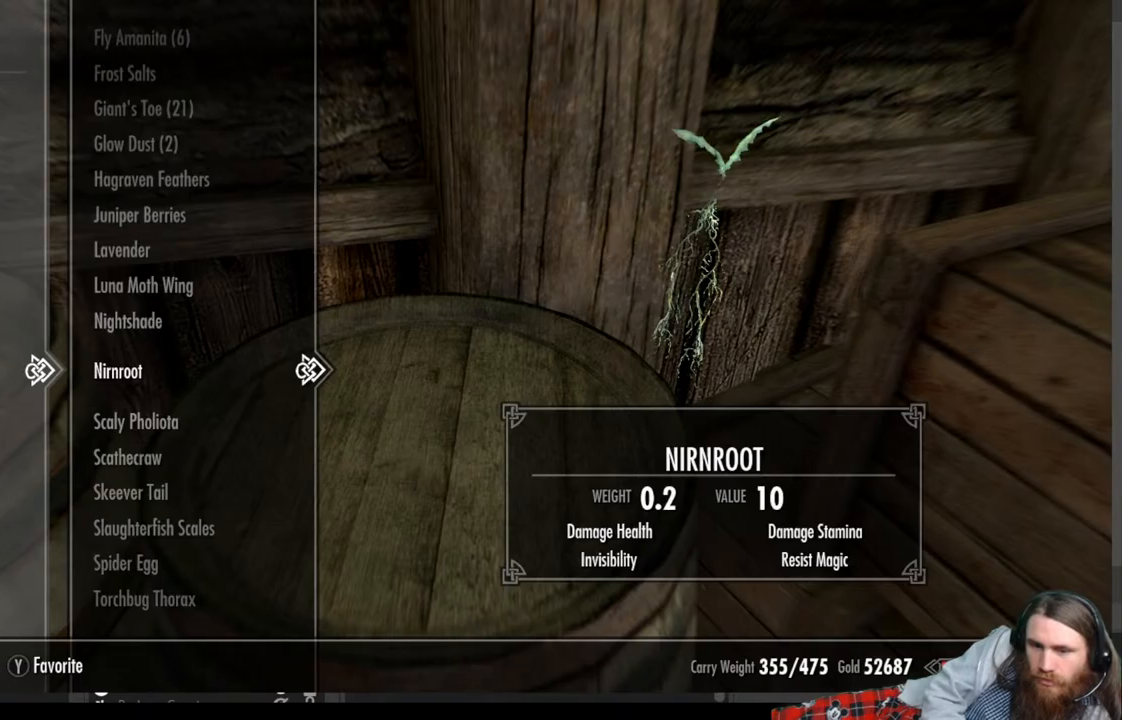
{"buttons": [], "left_stick": "center", "right_stick": "center", "events": [[83, "X", "down"], [217, "X", "up"]]}
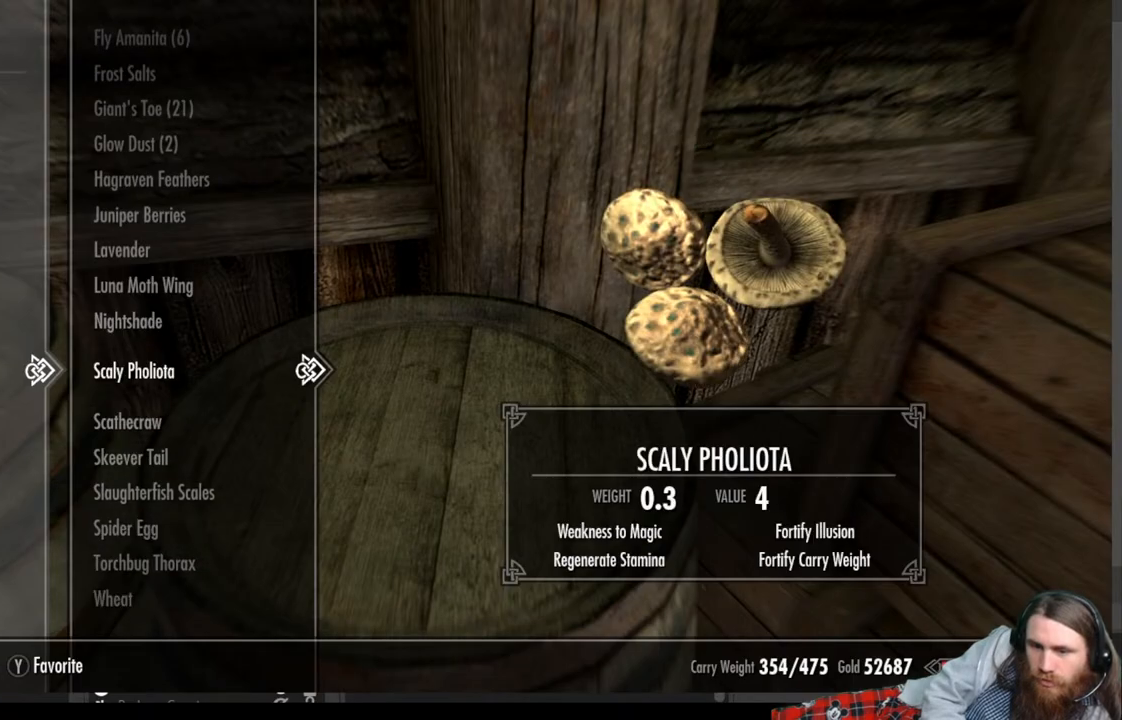
{"buttons": [], "left_stick": "center", "right_stick": "center", "events": [[233, "B", "down"], [350, "B", "up"]]}
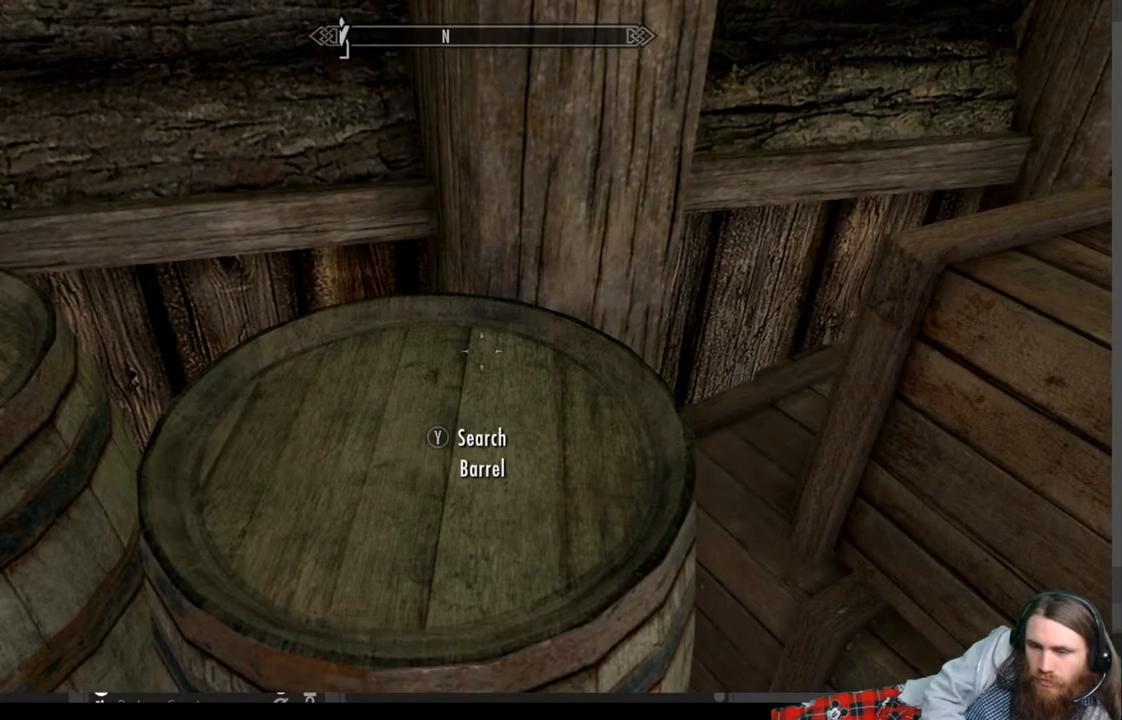
{"buttons": [], "left_stick": "center", "right_stick": "center", "events": [[300, "START", "down"], [450, "START", "up"]]}
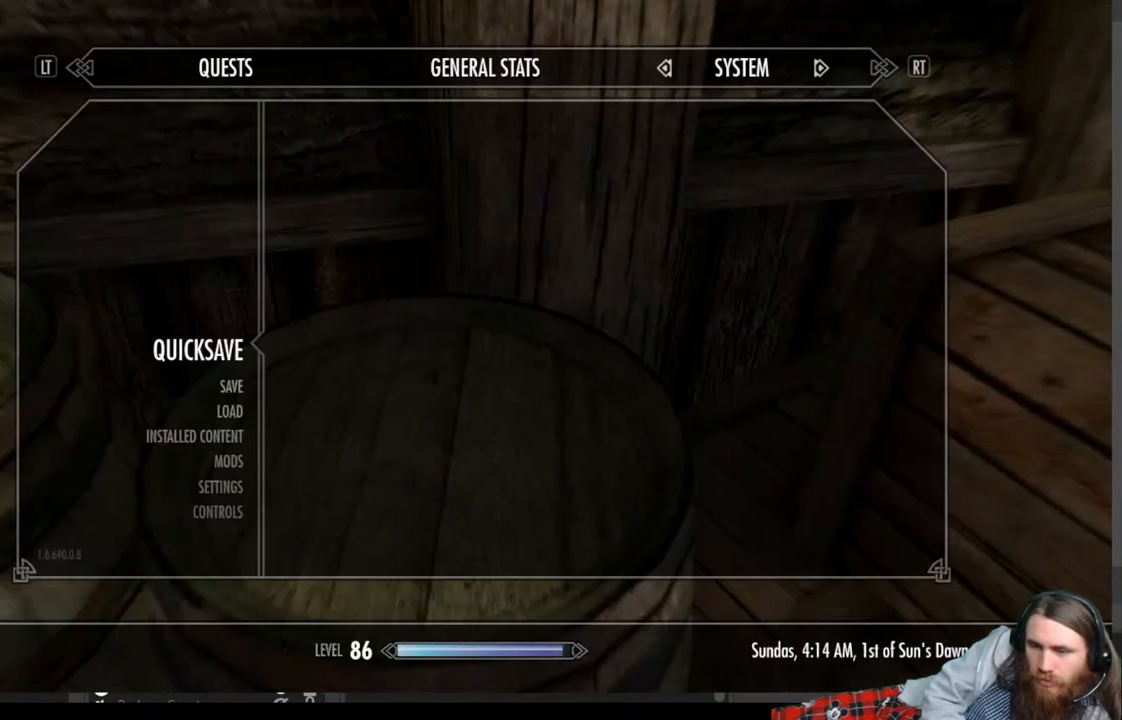
{"buttons": ["A"], "left_stick": "center", "right_stick": "center", "events": [[433, "A", "down"]]}
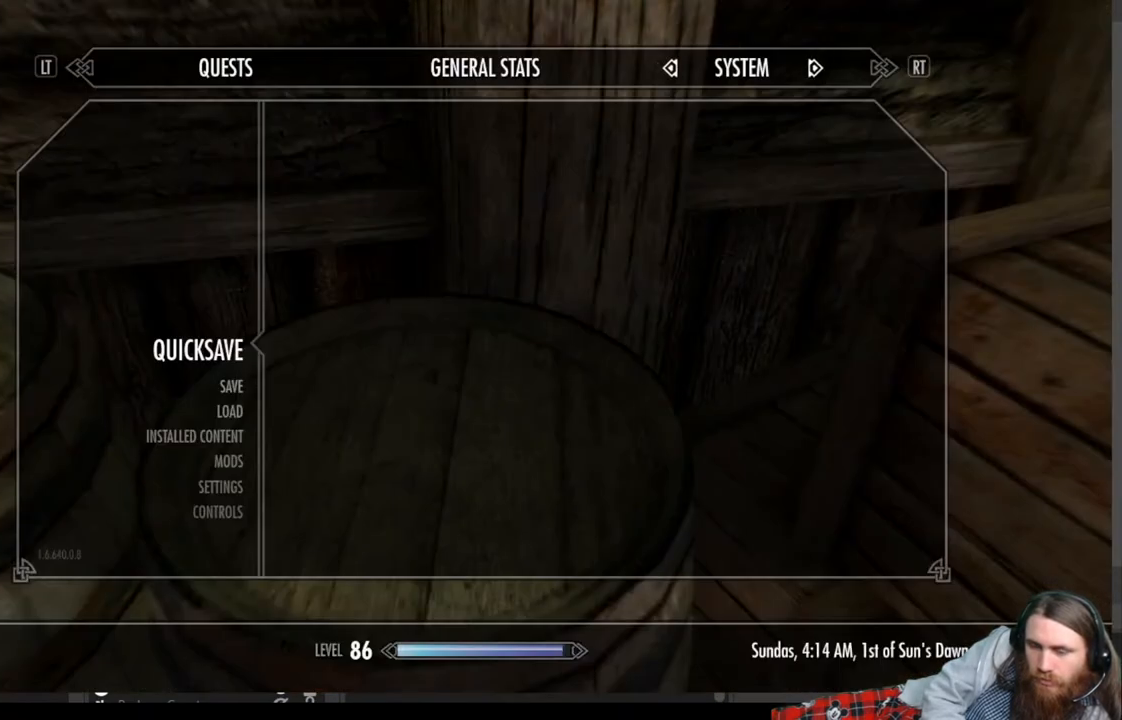
{"buttons": [], "left_stick": "center", "right_stick": "right", "events": [[33, "A", "up"], [233, "right_stick", "right"]]}
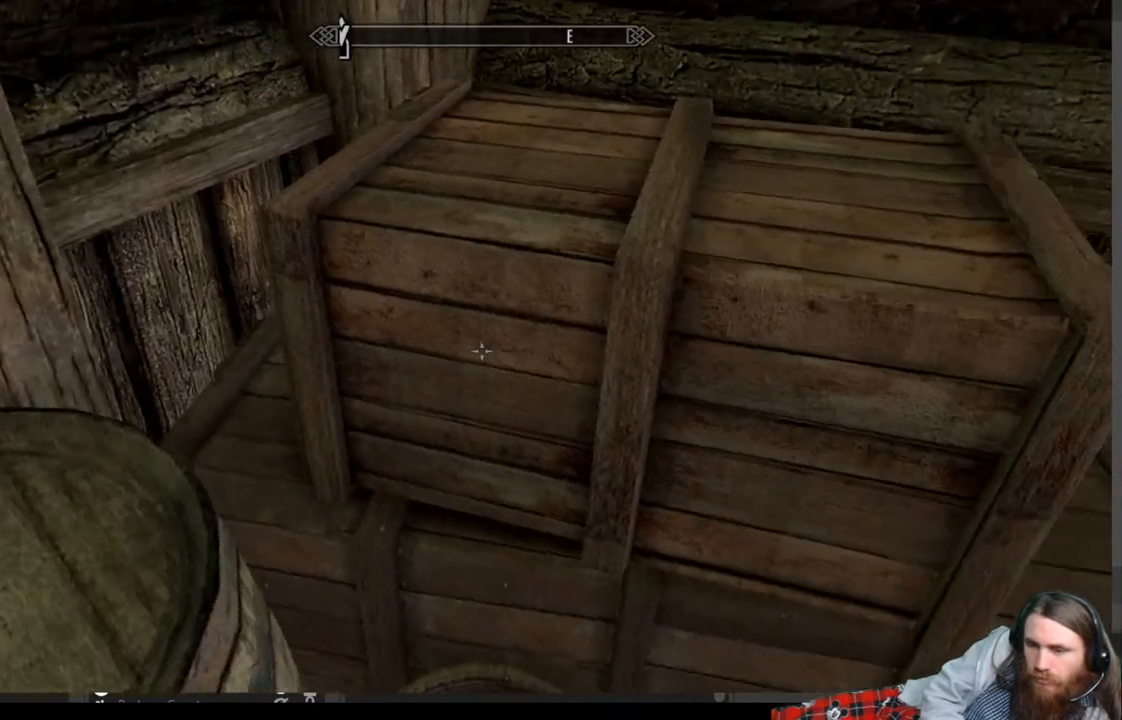
{"buttons": [], "left_stick": "center", "right_stick": "center", "events": [[367, "right_stick", "center"]]}
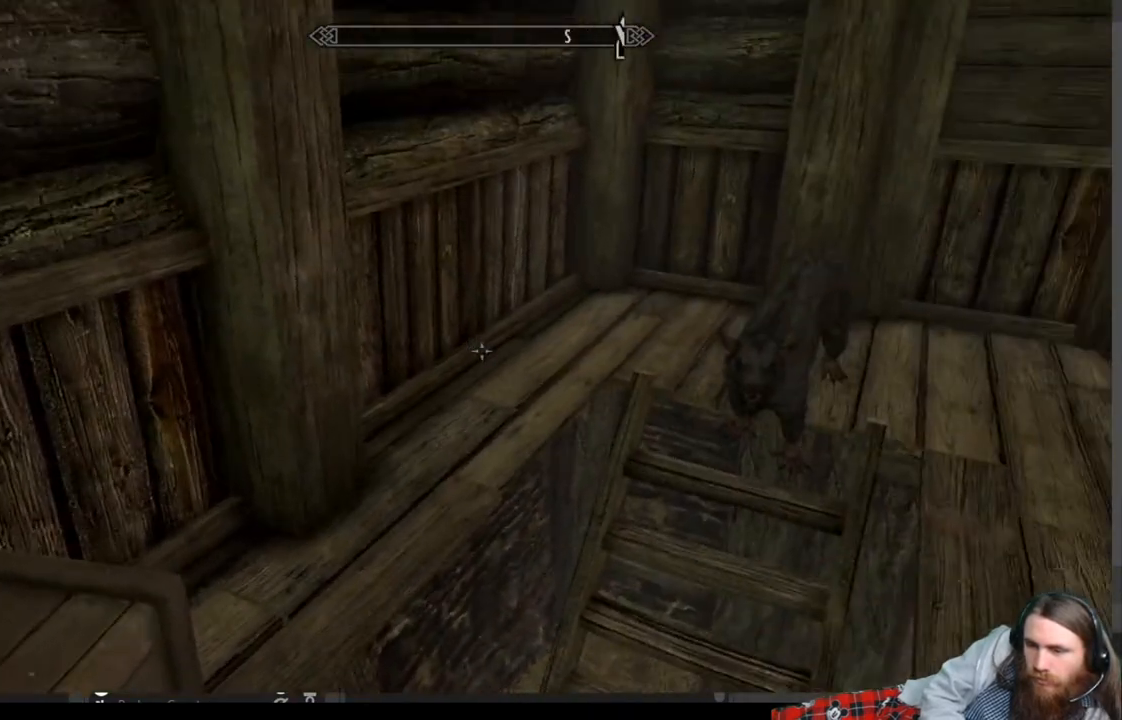
{"buttons": [], "left_stick": "up", "right_stick": "right", "events": [[117, "A", "down"], [117, "left_stick", "up"], [233, "A", "up"], [467, "right_stick", "right"]]}
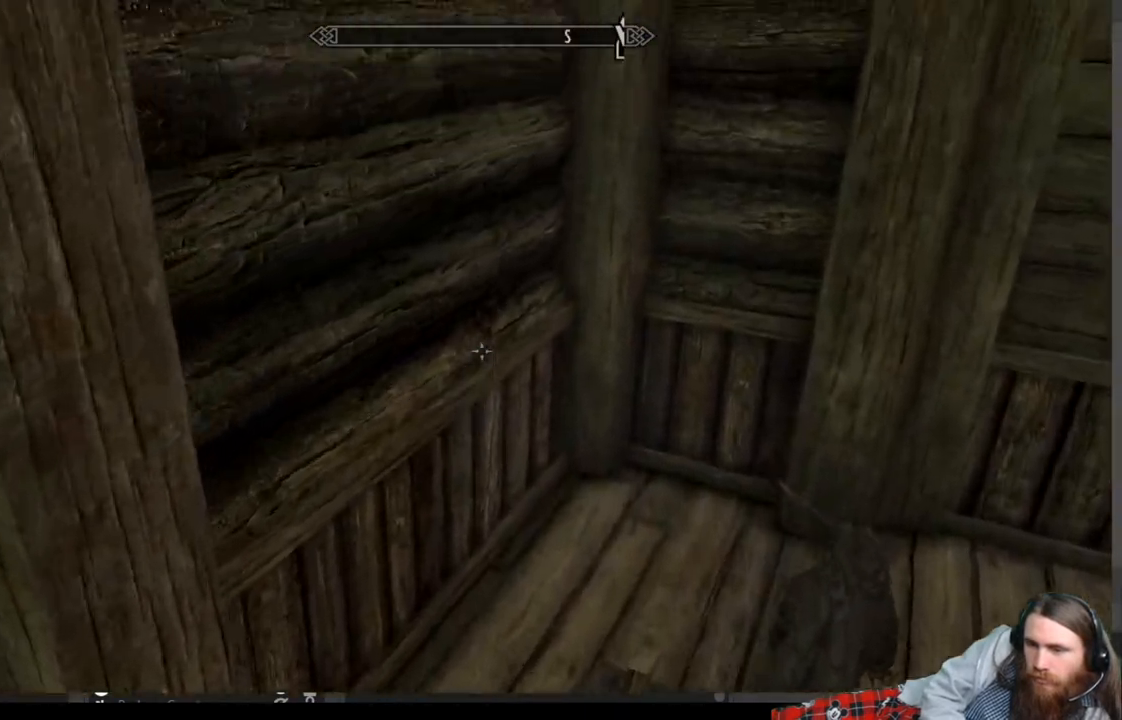
{"buttons": [], "left_stick": "up", "right_stick": "center", "events": [[400, "right_stick", "center"]]}
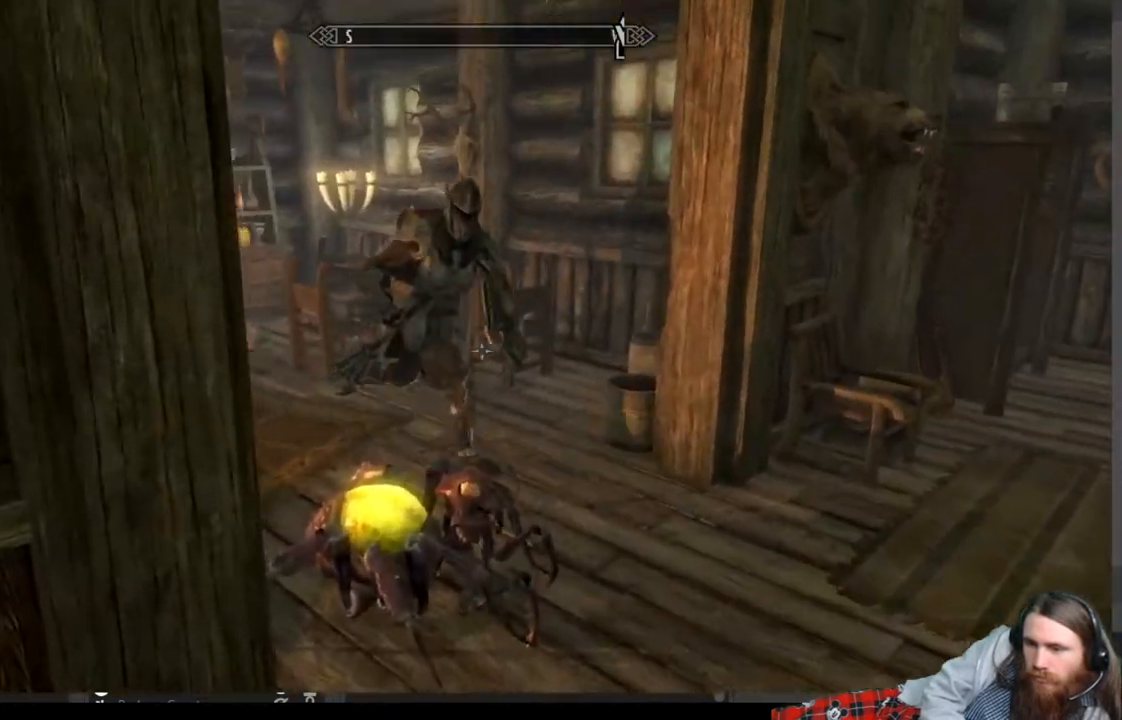
{"buttons": [], "left_stick": "center", "right_stick": "center", "events": [[117, "left_stick", "up-right"], [267, "right_stick", "right"], [317, "left_stick", "center"], [500, "right_stick", "center"]]}
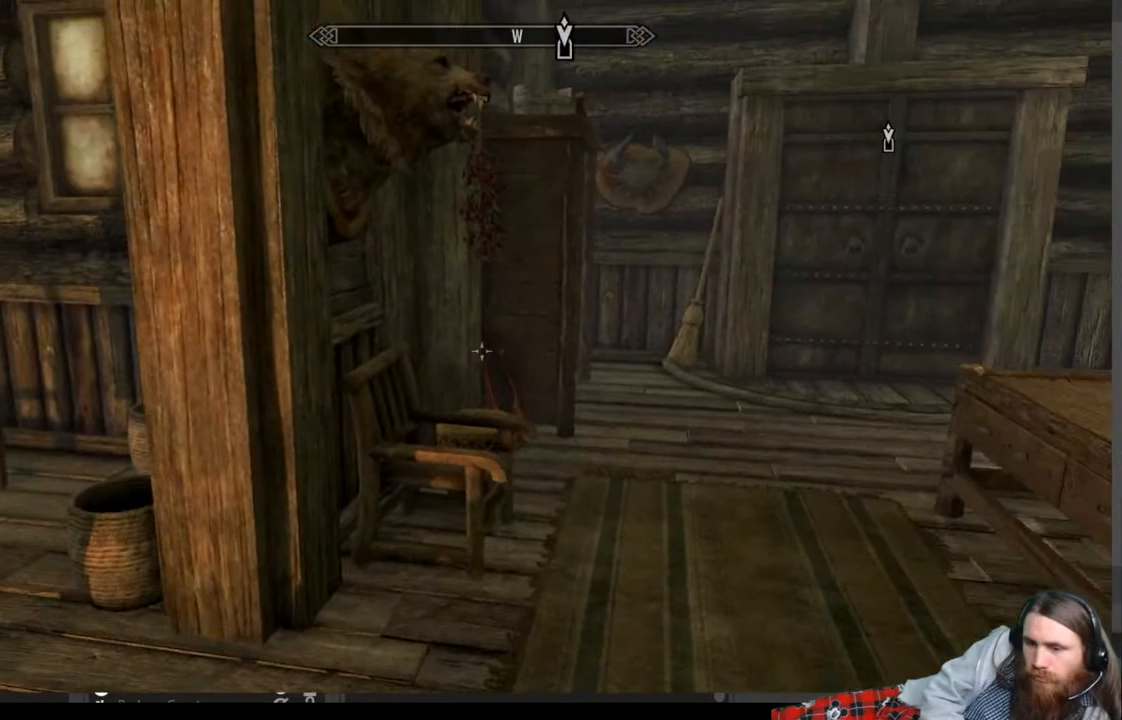
{"buttons": [], "left_stick": "up-left", "right_stick": "right", "events": [[250, "left_stick", "up"], [250, "right_stick", "right"], [467, "left_stick", "up-left"]]}
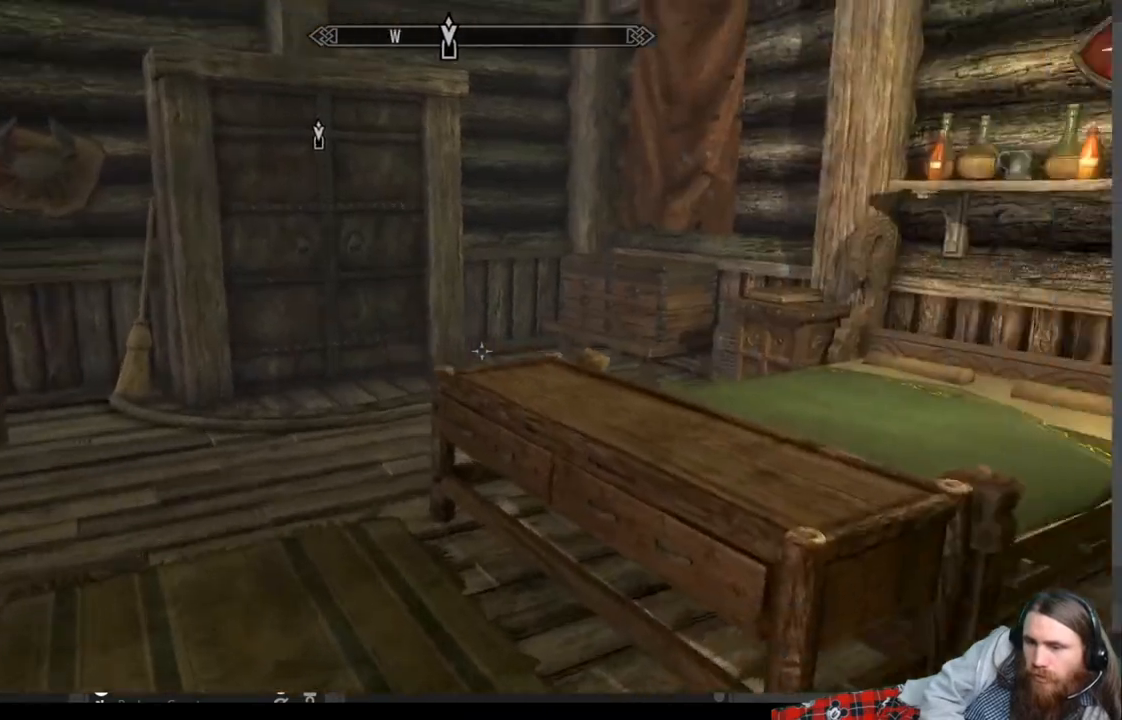
{"buttons": [], "left_stick": "down-left", "right_stick": "down", "events": [[133, "right_stick", "down-right"], [233, "right_stick", "right"], [483, "left_stick", "down-left"], [483, "right_stick", "down"]]}
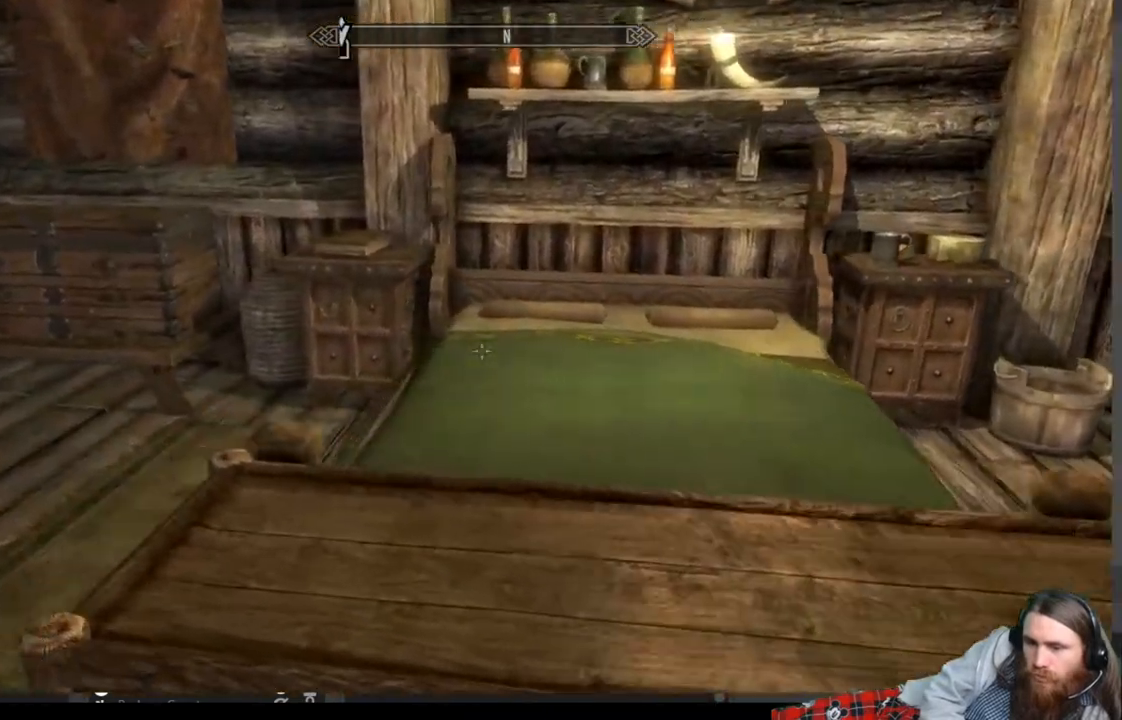
{"buttons": [], "left_stick": "up-left", "right_stick": "up", "events": [[133, "left_stick", "center"], [183, "right_stick", "center"], [283, "right_stick", "up"], [433, "left_stick", "up-left"]]}
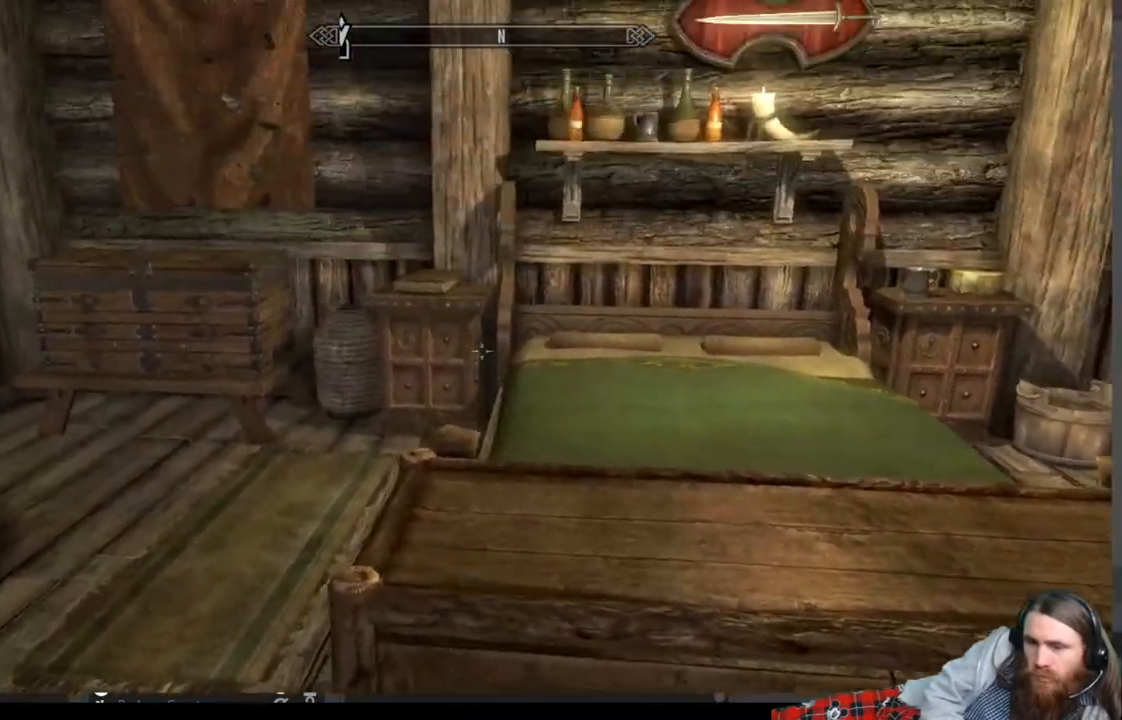
{"buttons": [], "left_stick": "center", "right_stick": "right", "events": [[167, "left_stick", "center"], [233, "right_stick", "center"], [317, "right_stick", "right"]]}
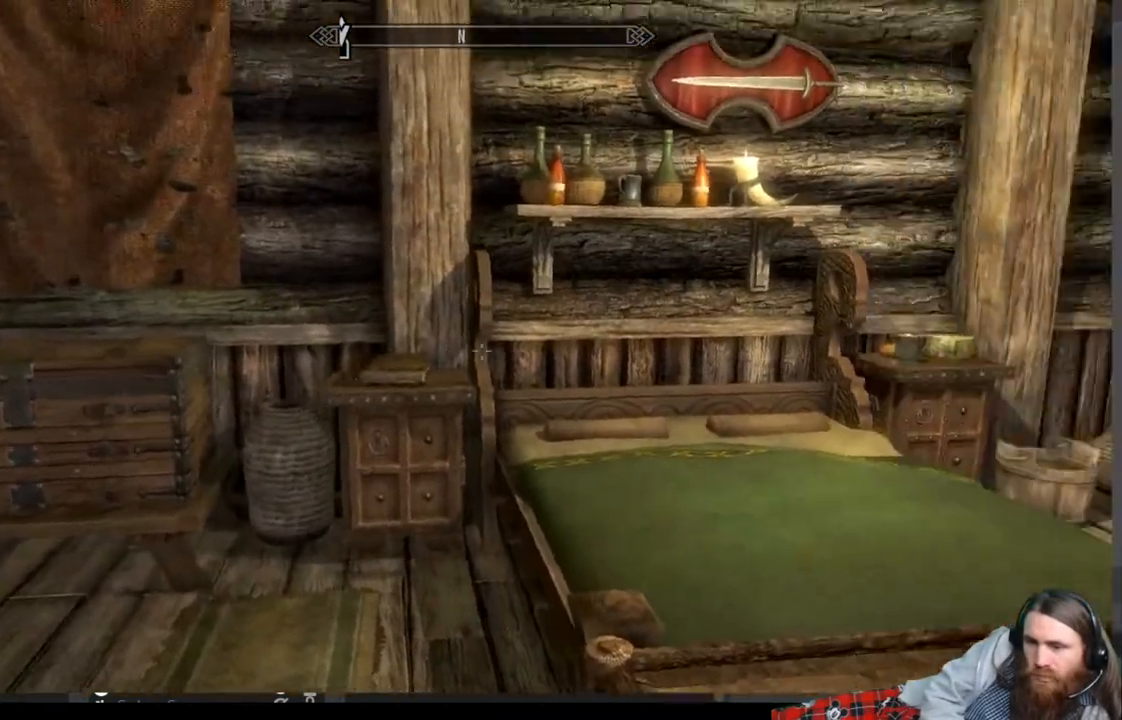
{"buttons": ["START"], "left_stick": "center", "right_stick": "center", "events": [[83, "right_stick", "center"], [500, "START", "down"]]}
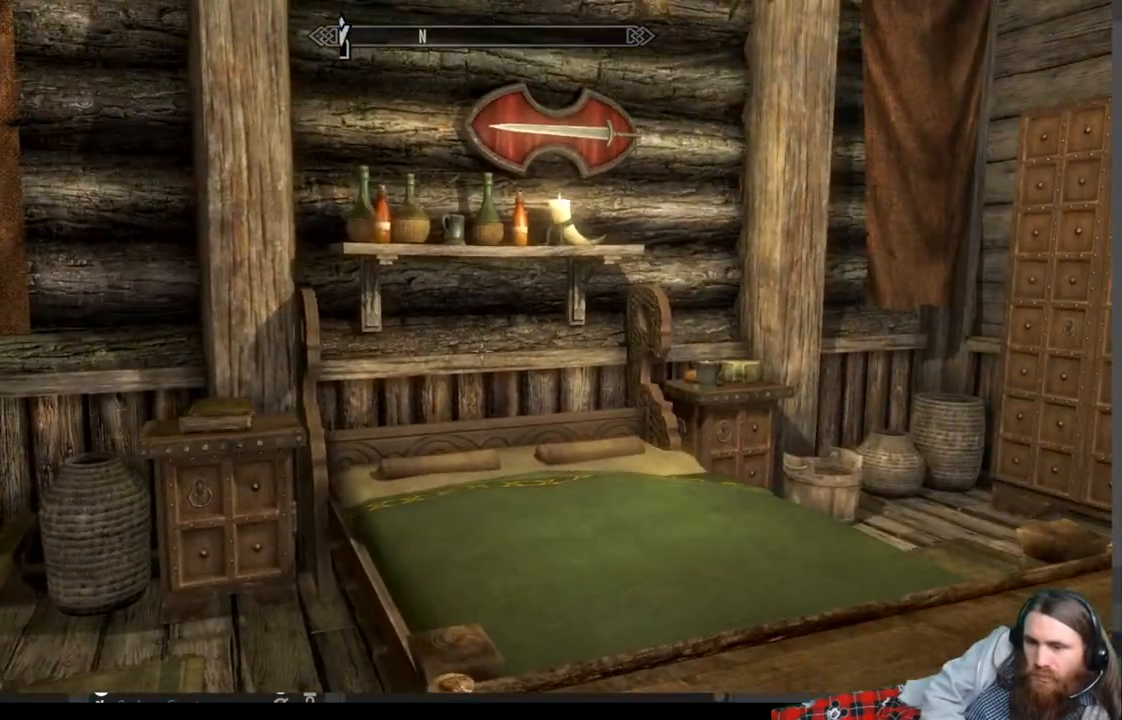
{"buttons": [], "left_stick": "center", "right_stick": "center", "events": [[167, "START", "up"]]}